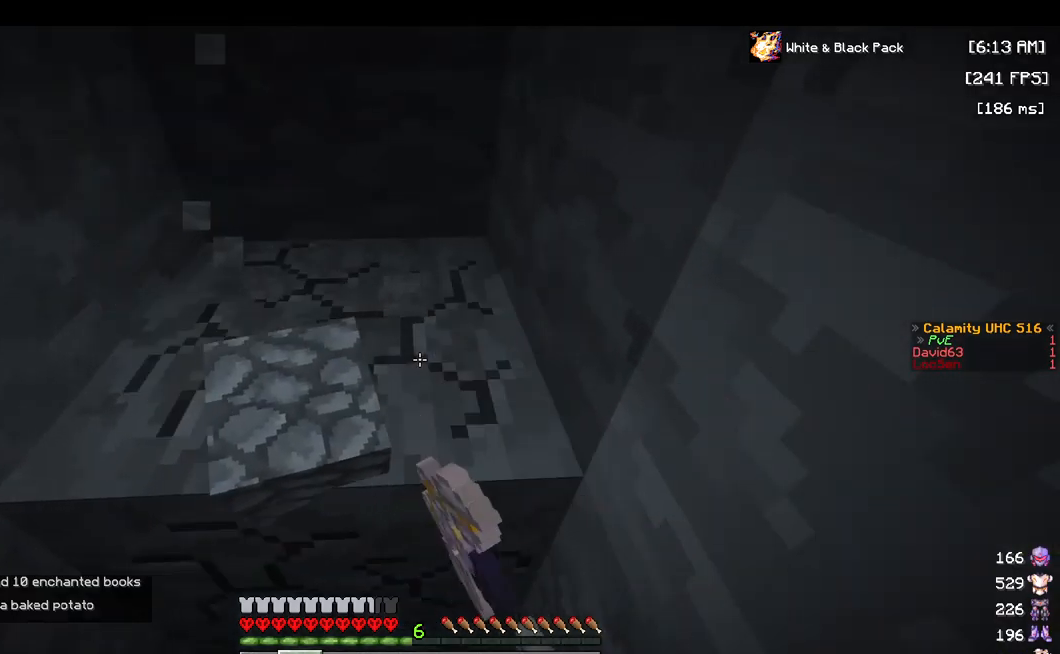
Gameplay with keyboard and mouse; each line is a JSON object with the keys and mouse buttons held at the frame after it. "events" lists presses ("down") and releases ("up") of "a", "d", "s", "space", "w", "mouse_left" and "mouse_right" between this image and that frame as [ms after this image, input, new state], when the widget could be followed in between. "mouse_left", "mouse_right" = the "left", "right" buttons of the "mouse" list. No other keys are recorded. Fast repeated clicks can show as one long hold. Mouse movement is not recorded.
{"keys": ["w"], "mouse": [], "events": [[100, "a", "down"], [250, "w", "up"], [317, "a", "up"], [417, "mouse_left", "up"], [484, "w", "down"]]}
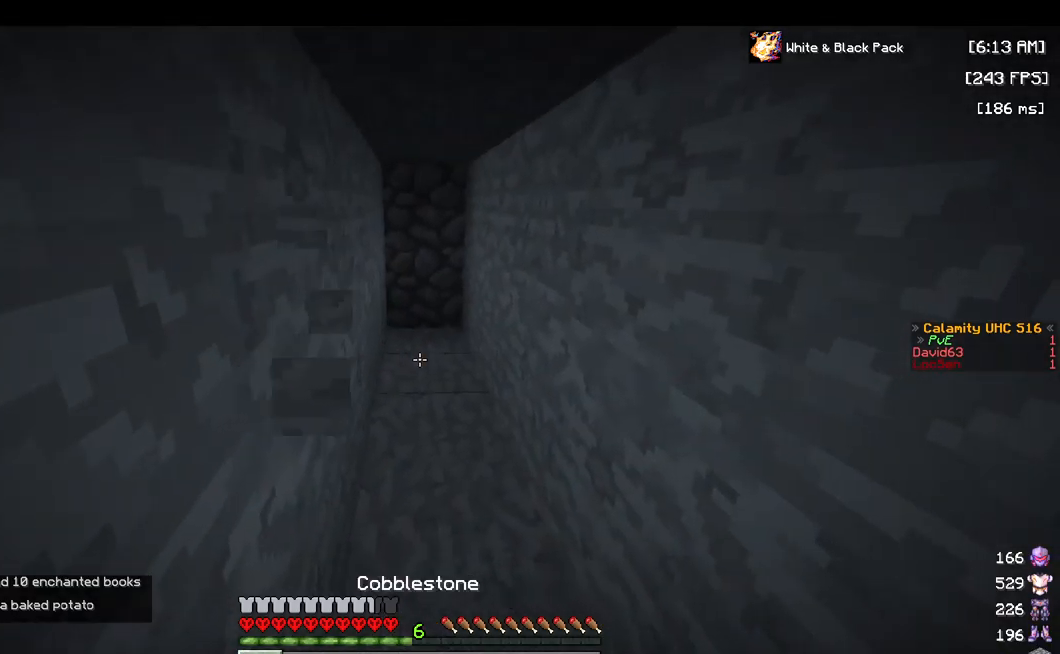
{"keys": ["a"], "mouse": ["right"], "events": [[34, "mouse_right", "down"], [450, "a", "down"], [484, "w", "up"]]}
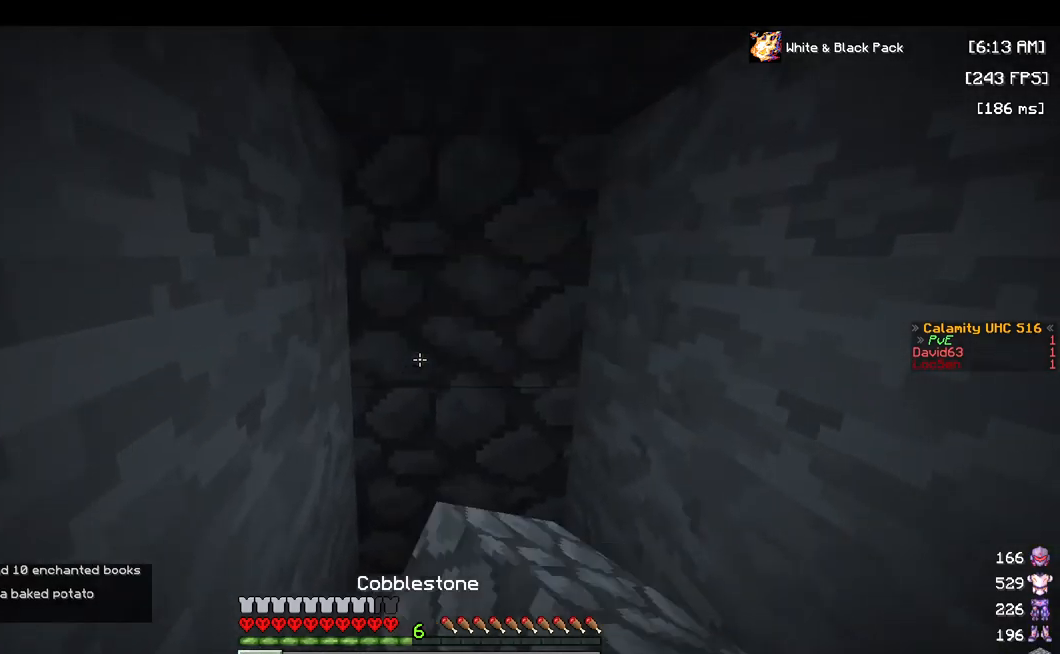
{"keys": ["s"], "mouse": ["right"], "events": [[67, "s", "down"], [134, "a", "up"], [384, "mouse_right", "up"], [500, "mouse_right", "down"]]}
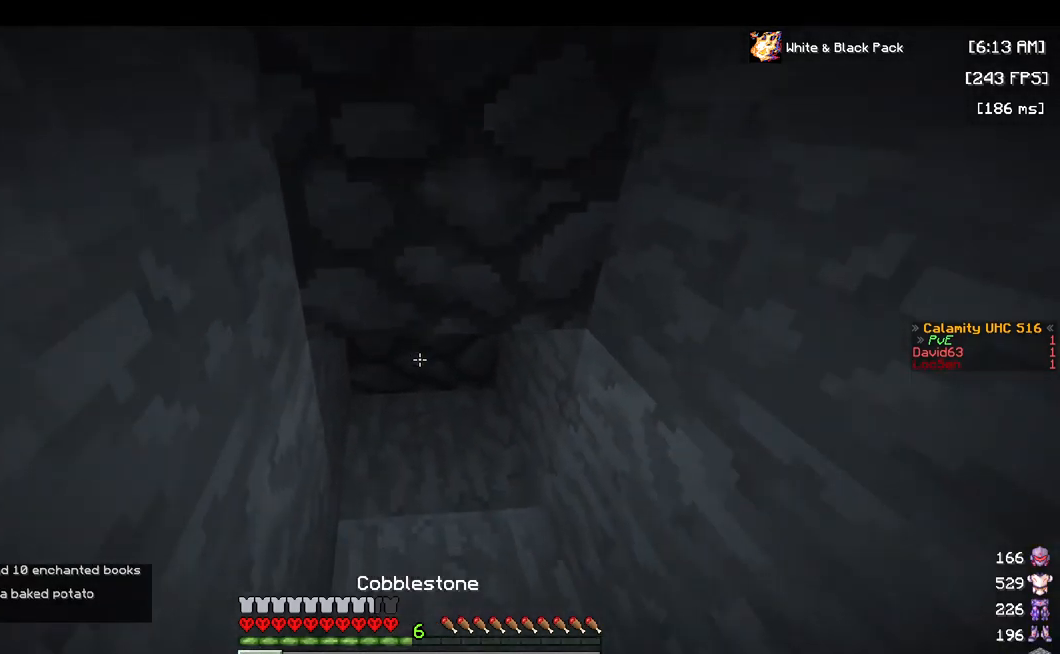
{"keys": ["s"], "mouse": ["right"], "events": []}
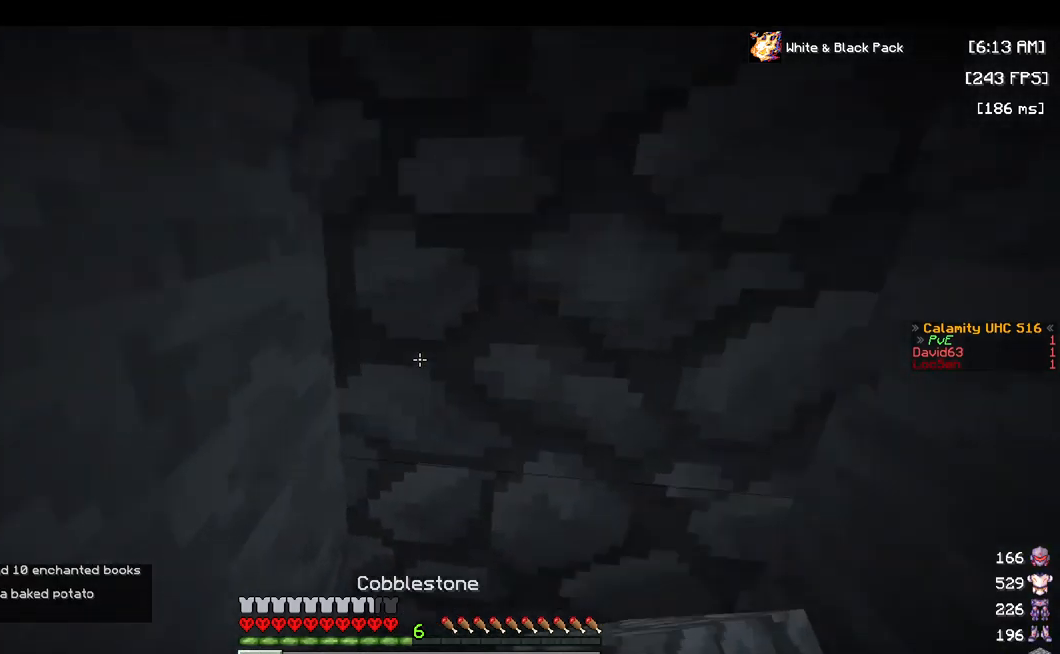
{"keys": ["s"], "mouse": ["left"], "events": [[17, "mouse_right", "up"], [284, "mouse_left", "down"]]}
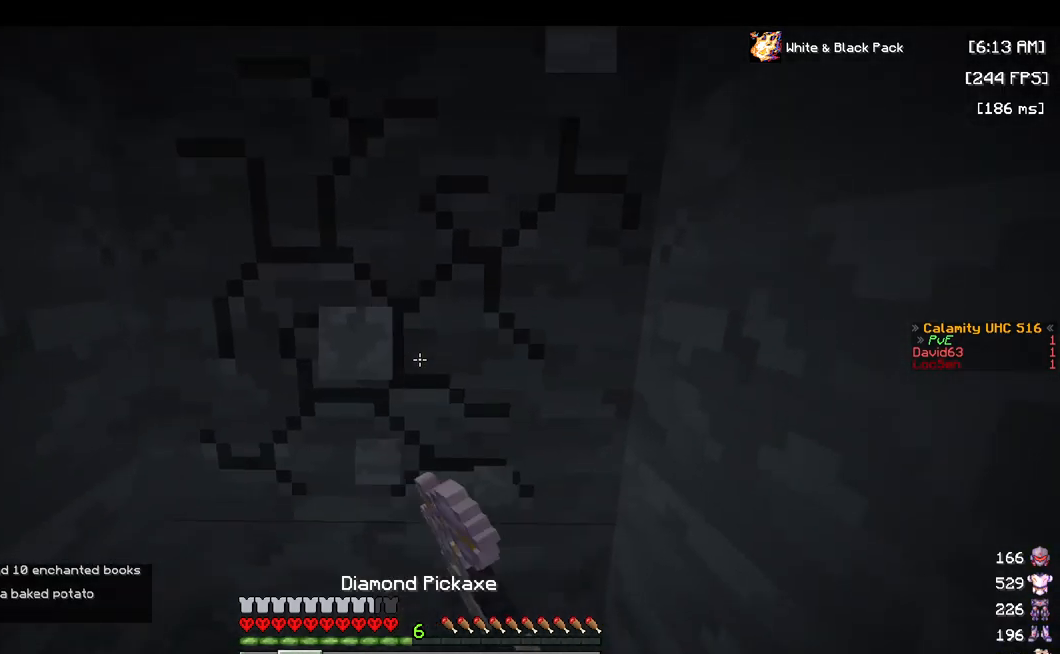
{"keys": ["w"], "mouse": ["left"], "events": [[300, "s", "up"], [500, "w", "down"]]}
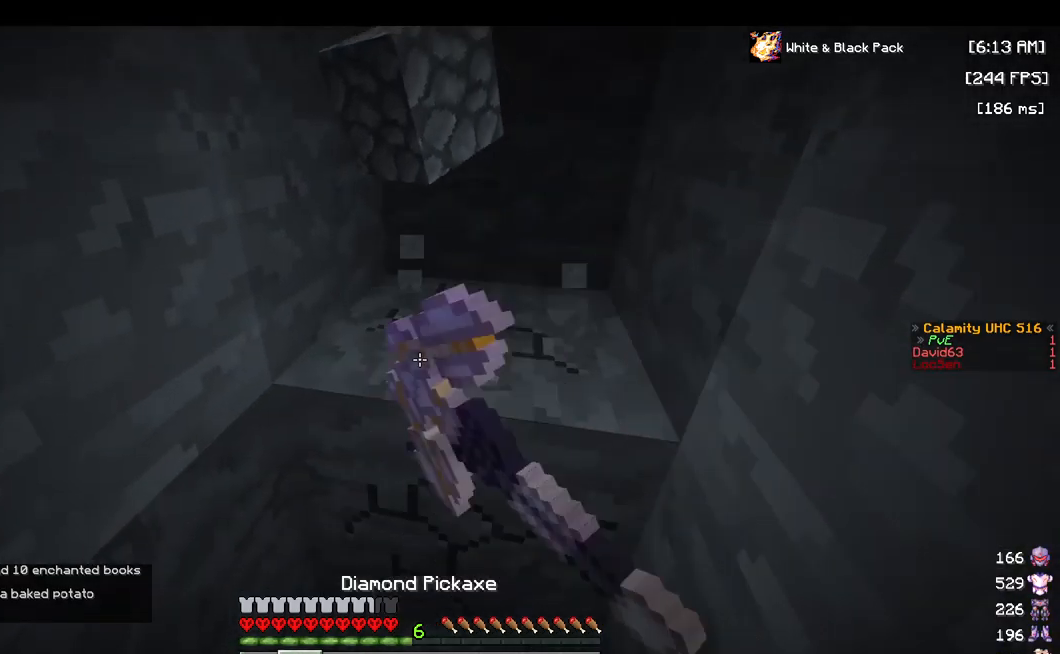
{"keys": ["w"], "mouse": ["left"], "events": []}
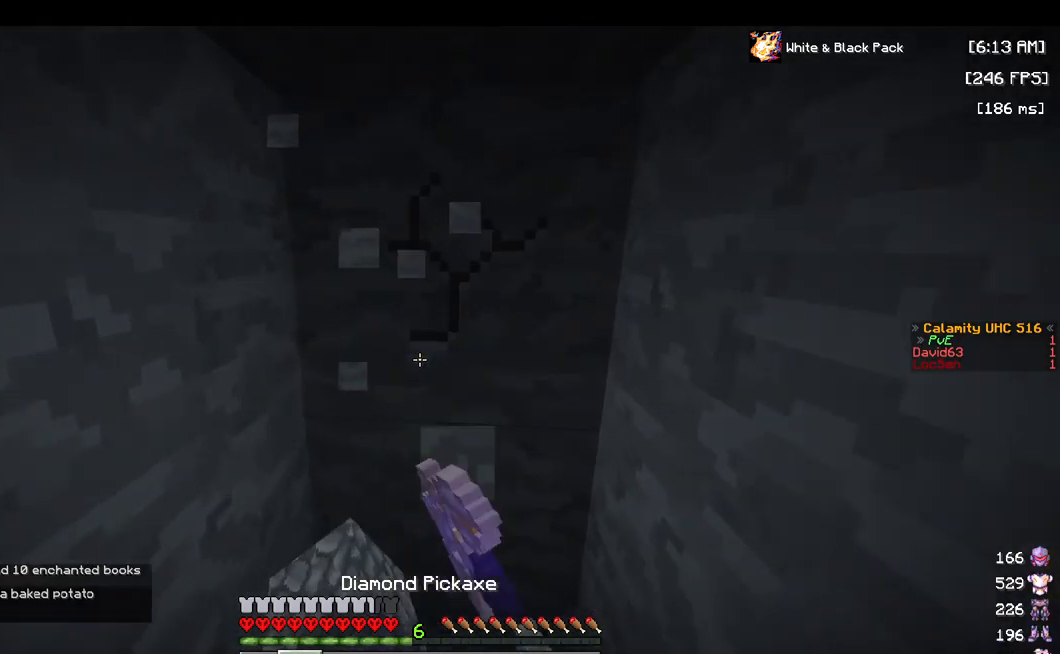
{"keys": ["w"], "mouse": ["left"], "events": []}
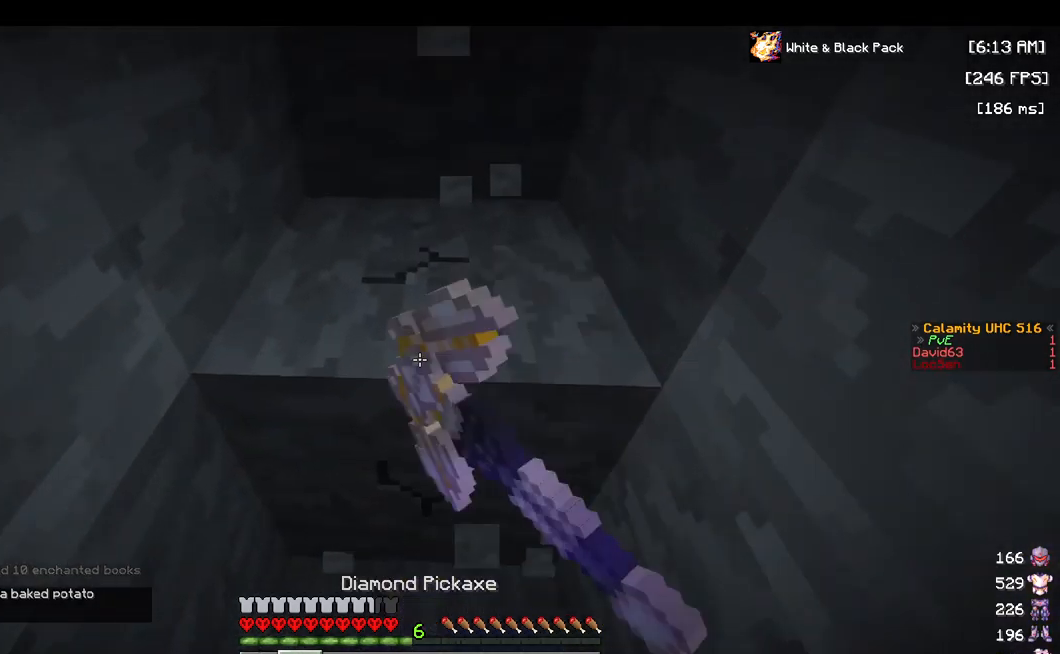
{"keys": ["w"], "mouse": ["left"], "events": []}
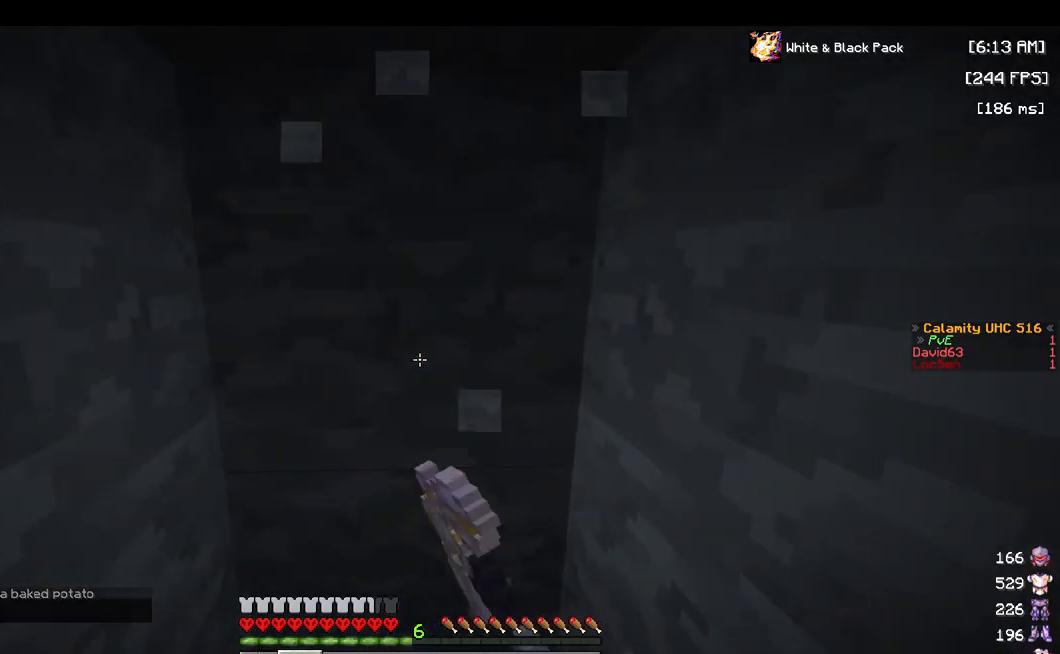
{"keys": ["a", "w"], "mouse": ["left"], "events": [[184, "a", "down"]]}
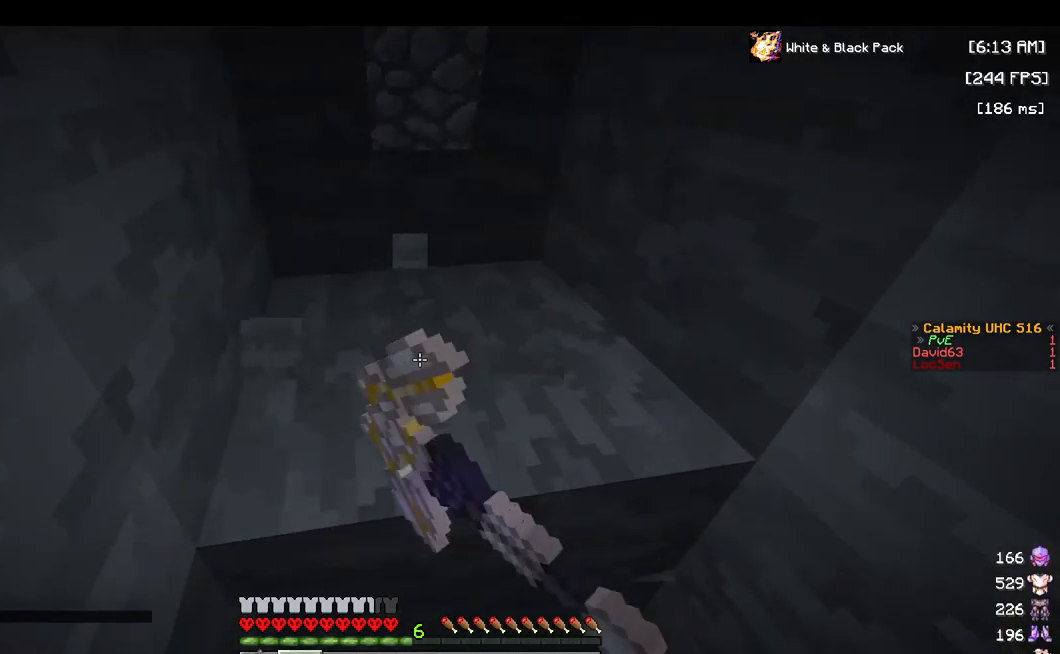
{"keys": ["d", "w"], "mouse": ["left"], "events": [[34, "a", "up"], [417, "d", "down"]]}
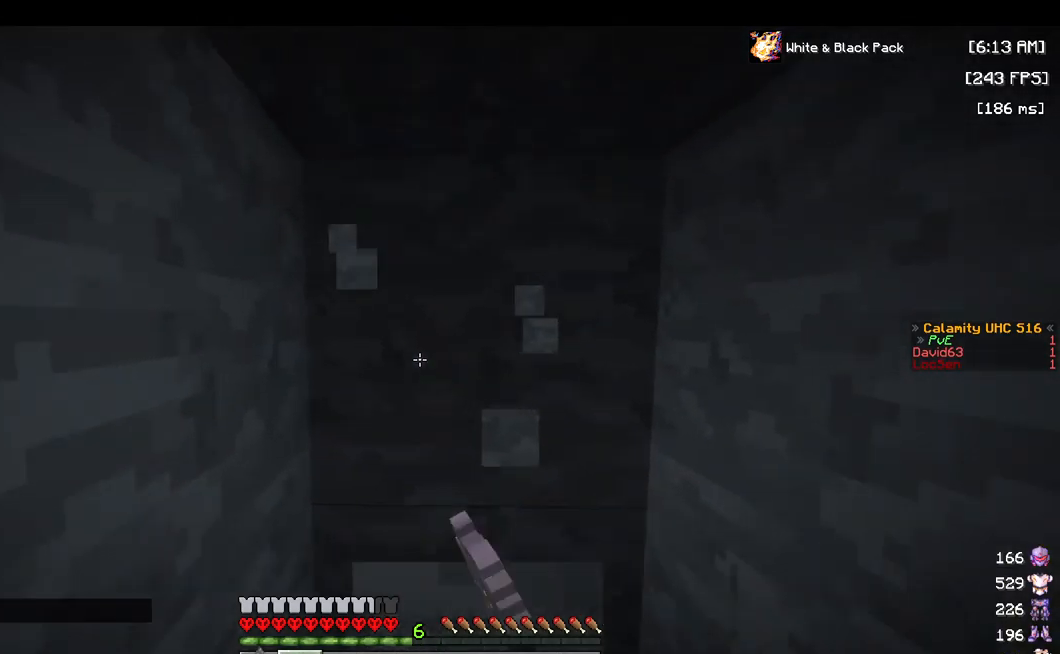
{"keys": [], "mouse": ["left"], "events": [[117, "w", "up"], [300, "d", "up"]]}
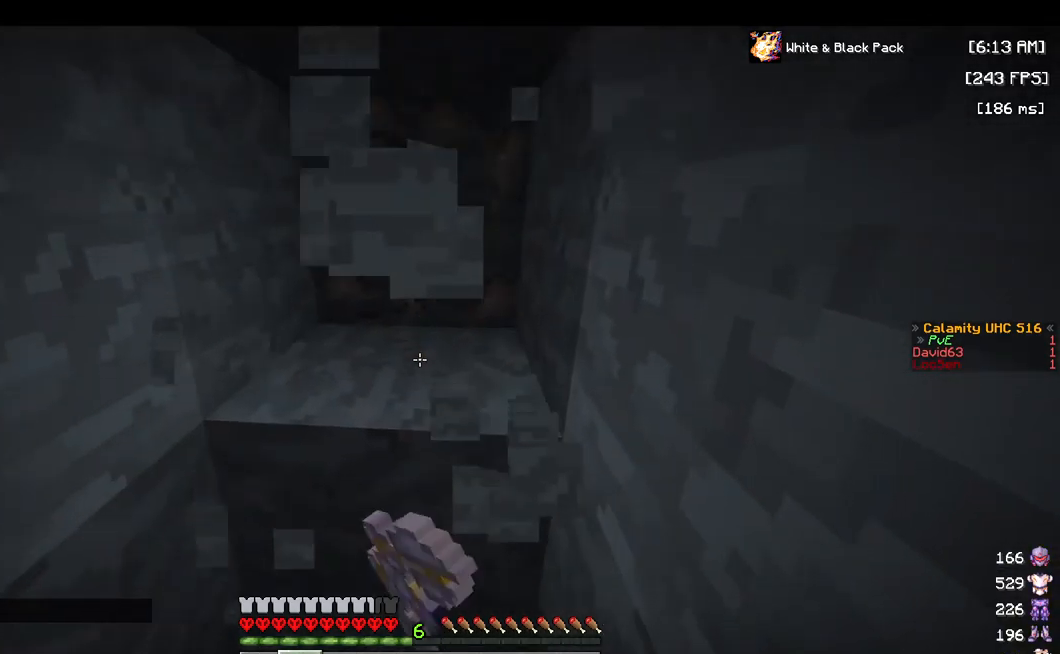
{"keys": ["w"], "mouse": ["left"], "events": [[17, "w", "down"]]}
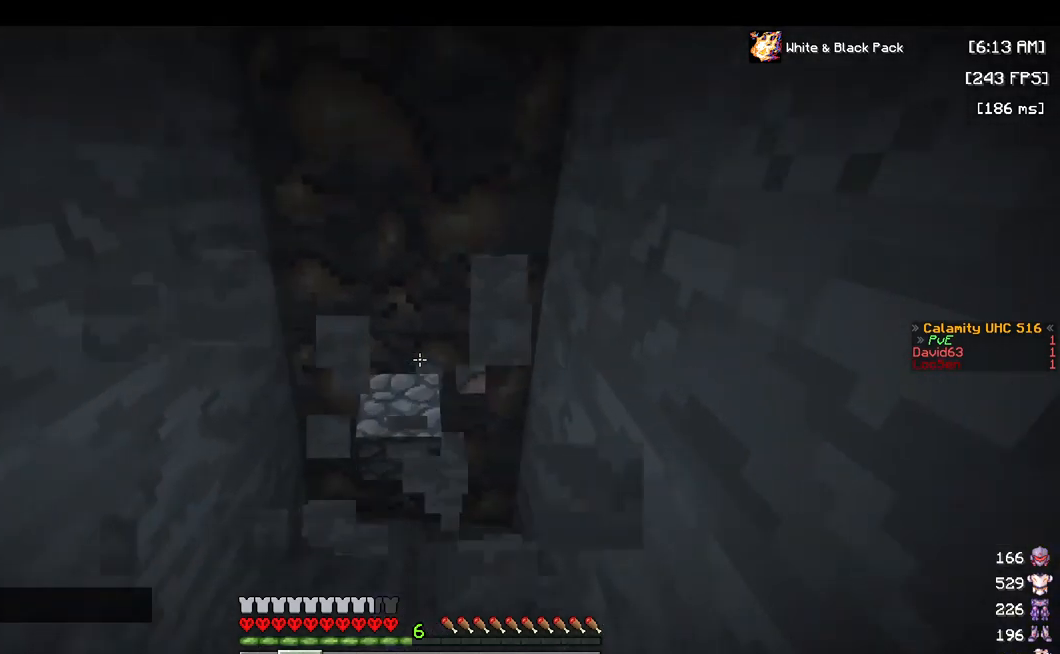
{"keys": ["a", "w"], "mouse": ["left"], "events": [[467, "a", "down"]]}
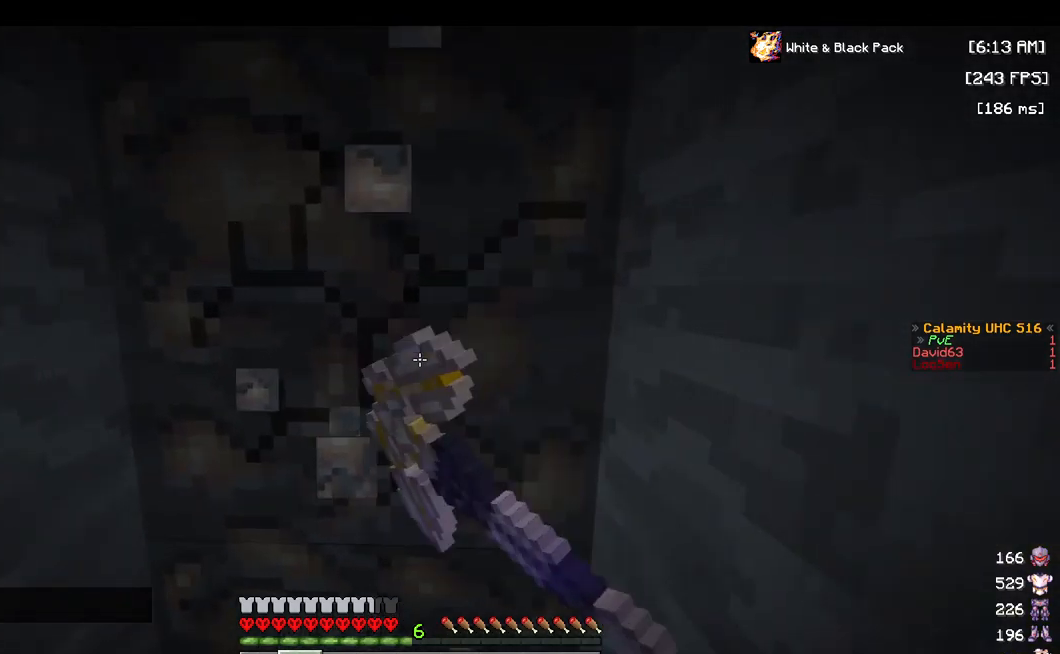
{"keys": [], "mouse": ["left"], "events": [[67, "w", "up"], [167, "a", "up"]]}
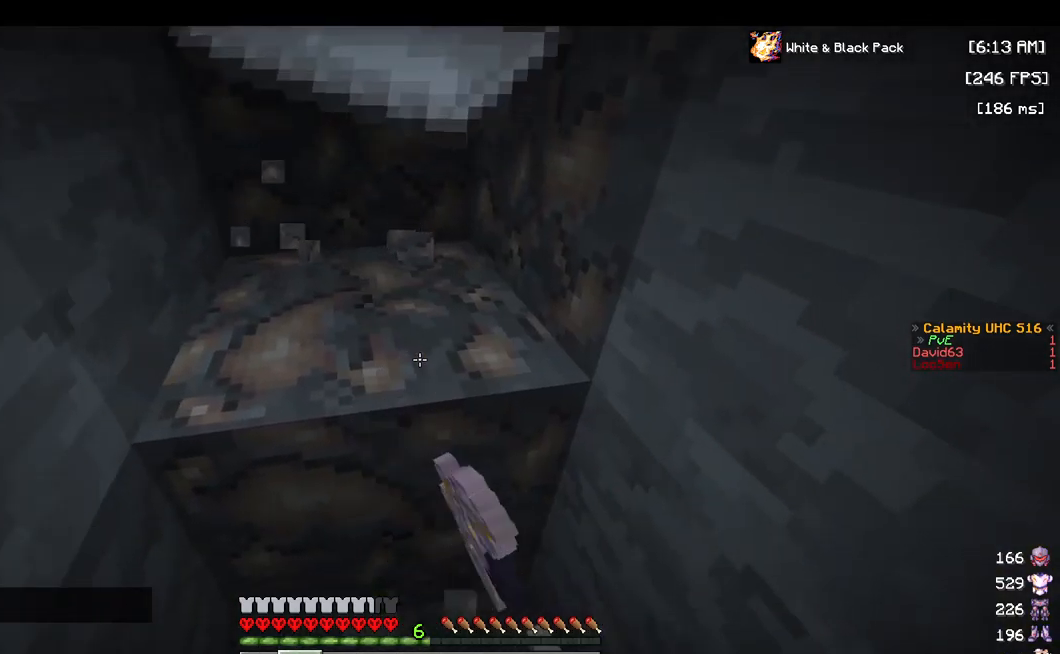
{"keys": ["a", "w"], "mouse": ["left"], "events": [[217, "w", "down"], [267, "a", "down"]]}
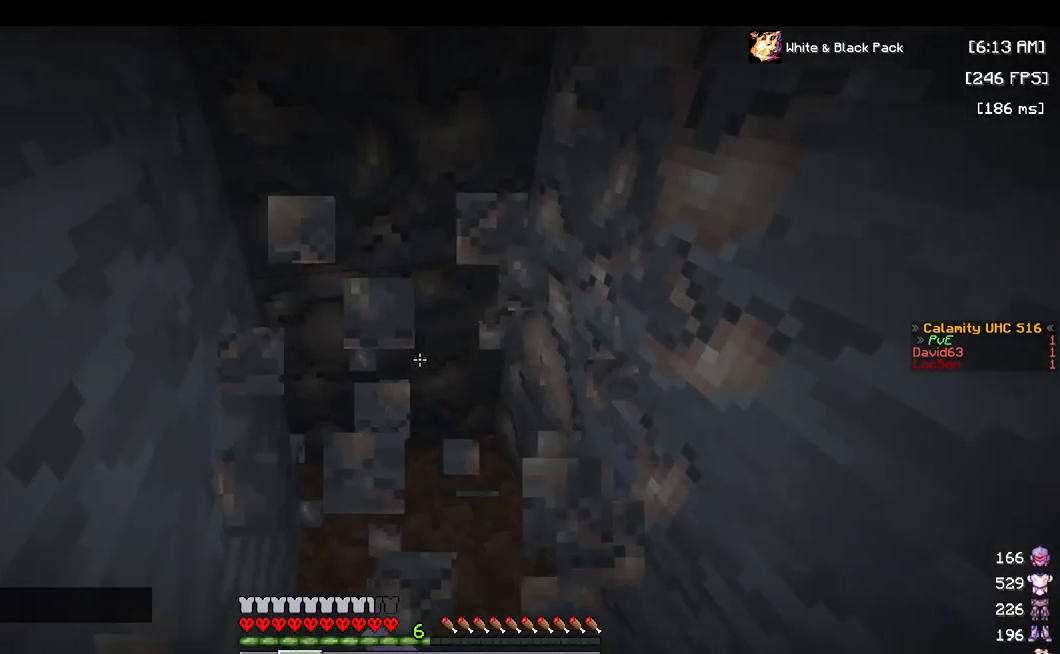
{"keys": ["a", "s"], "mouse": ["right"], "events": [[17, "mouse_left", "up"], [117, "w", "up"], [300, "s", "down"], [317, "mouse_right", "down"], [434, "mouse_right", "up"], [500, "mouse_right", "down"]]}
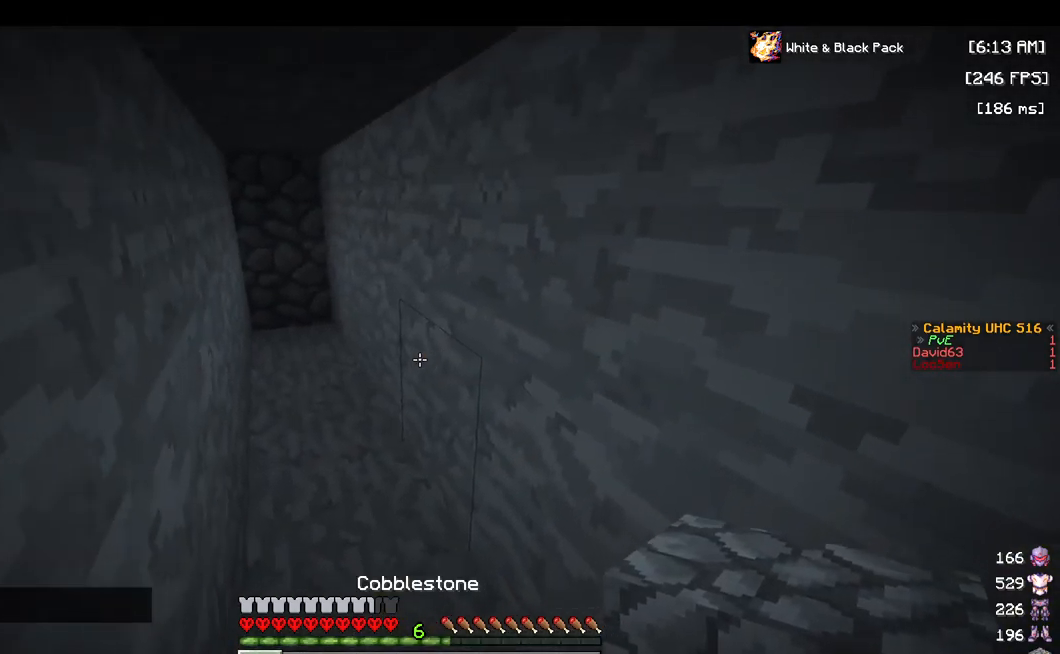
{"keys": ["s"], "mouse": ["right"], "events": [[50, "a", "up"], [134, "mouse_right", "up"], [200, "mouse_right", "down"]]}
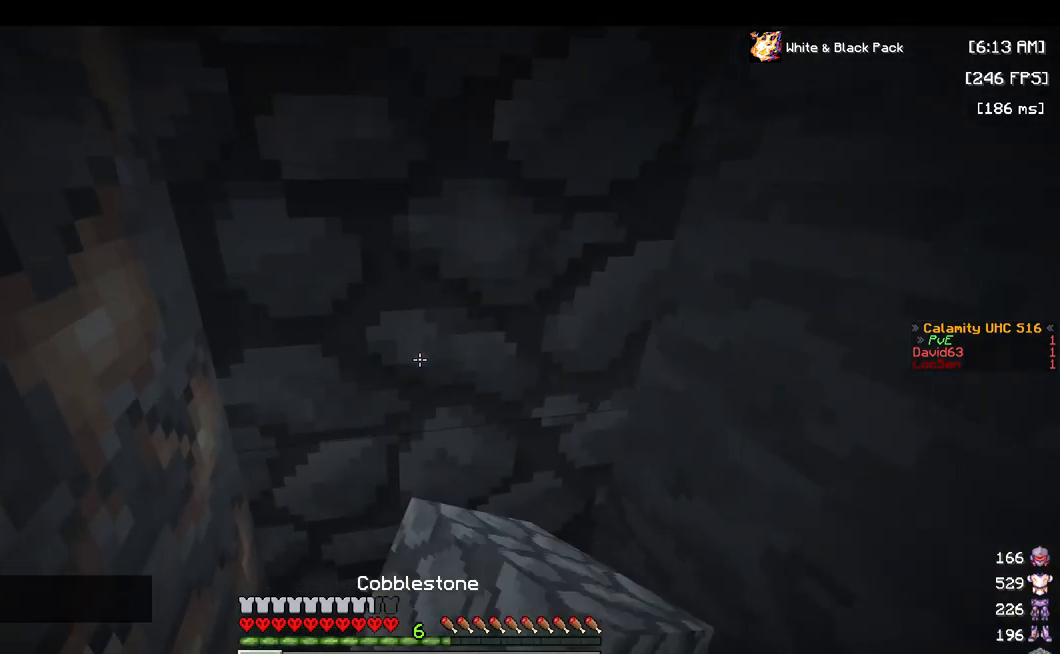
{"keys": ["s"], "mouse": ["left"], "events": [[17, "mouse_right", "up"], [84, "mouse_right", "down"], [217, "mouse_right", "up"], [334, "mouse_left", "down"]]}
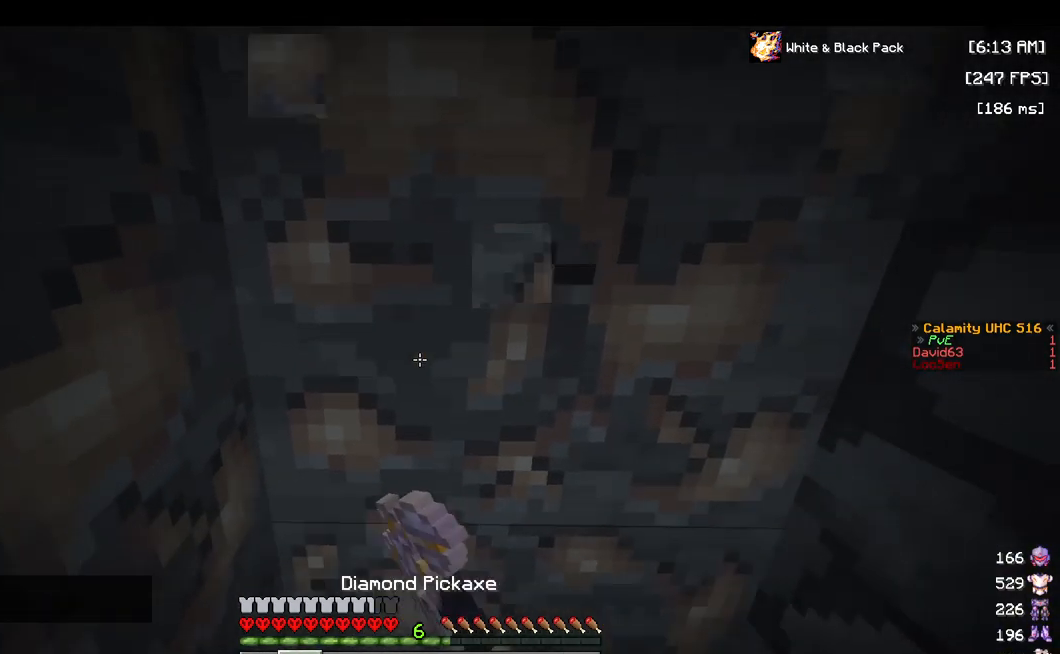
{"keys": [], "mouse": ["left"], "events": [[267, "s", "up"]]}
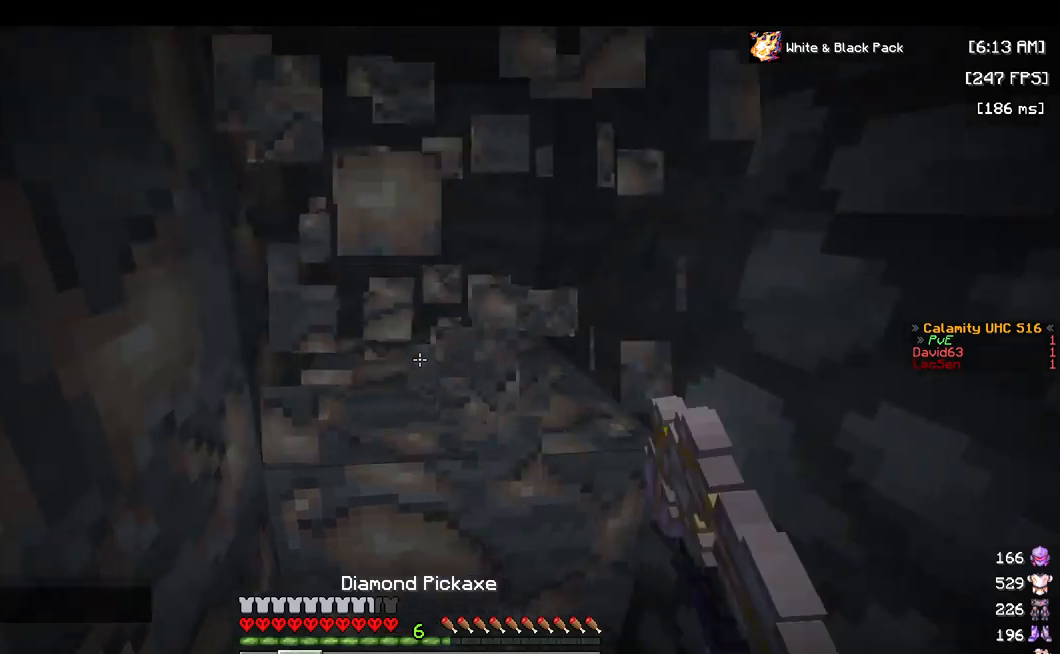
{"keys": [], "mouse": ["left"], "events": []}